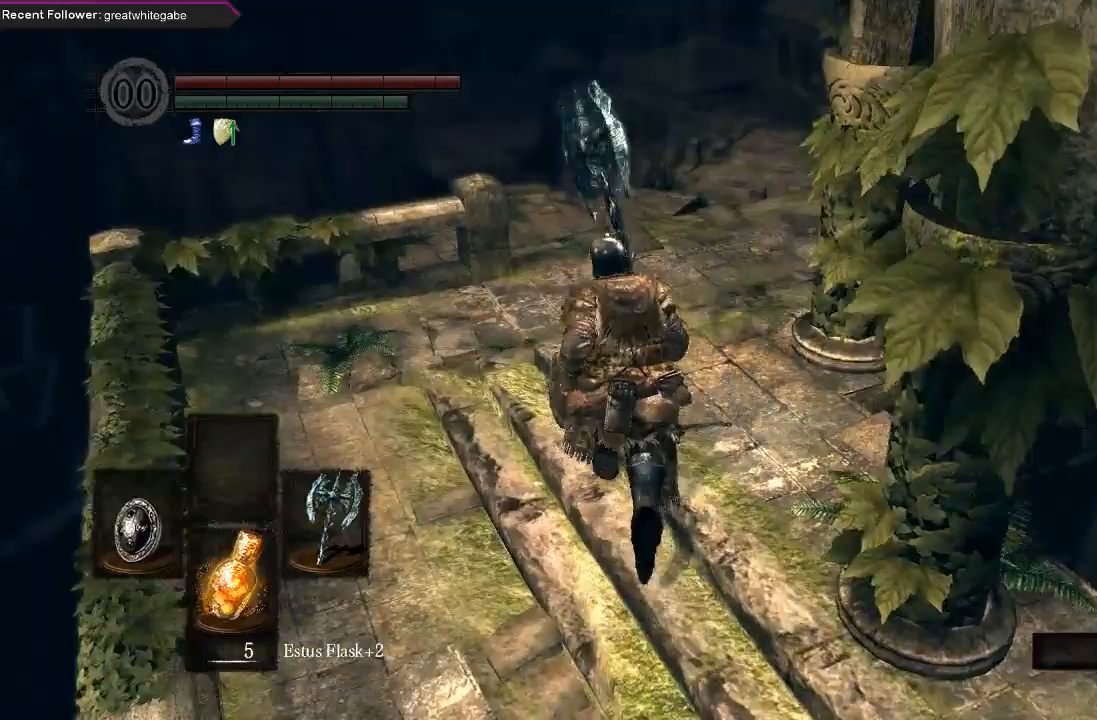
Gameplay with a controller (Xbox layout); each line is a JSON object with the inputs held at the frame after it. "events" lists button and stick changes between this image and that frame as [ms after this image, input, new state], when the widget could be followed in between.
{"buttons": ["B"], "left_stick": "up", "right_stick": "center", "events": [[100, "right_stick", "up"], [367, "right_stick", "center"]]}
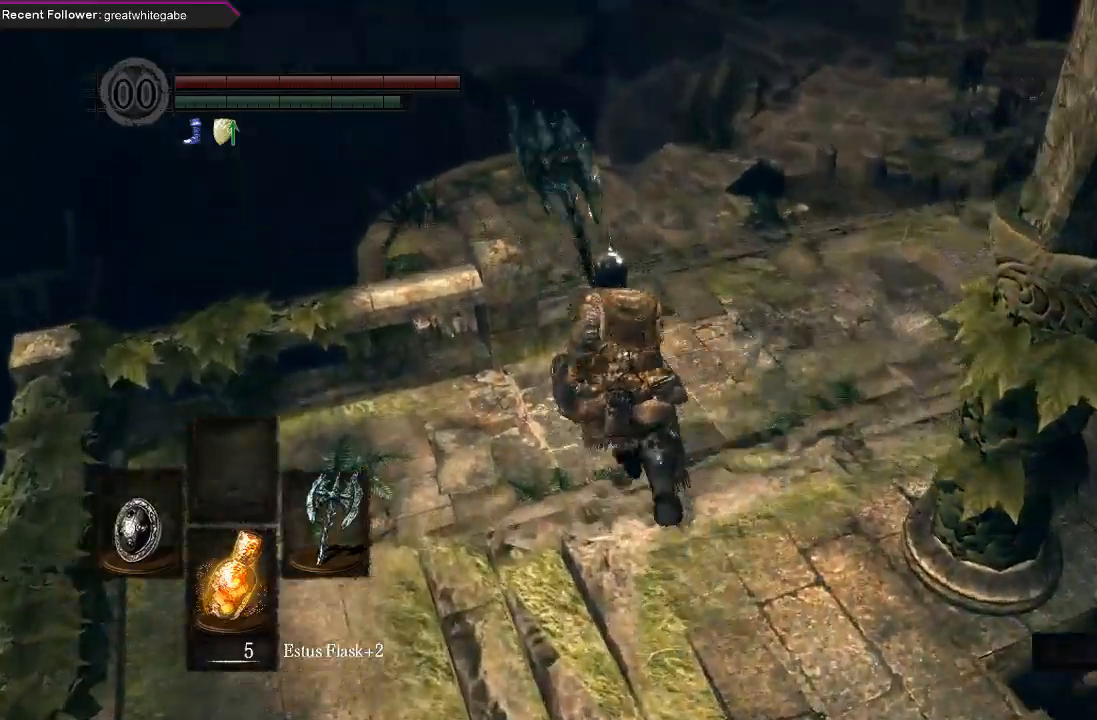
{"buttons": ["B"], "left_stick": "up", "right_stick": "center", "events": []}
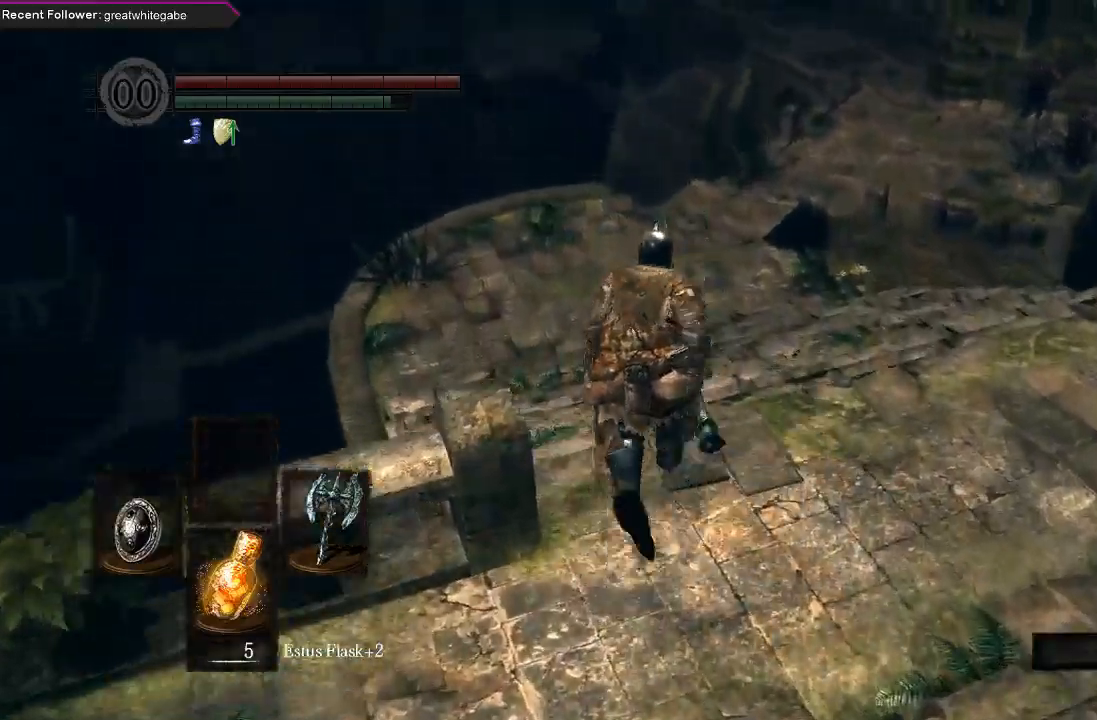
{"buttons": ["B"], "left_stick": "up", "right_stick": "center", "events": []}
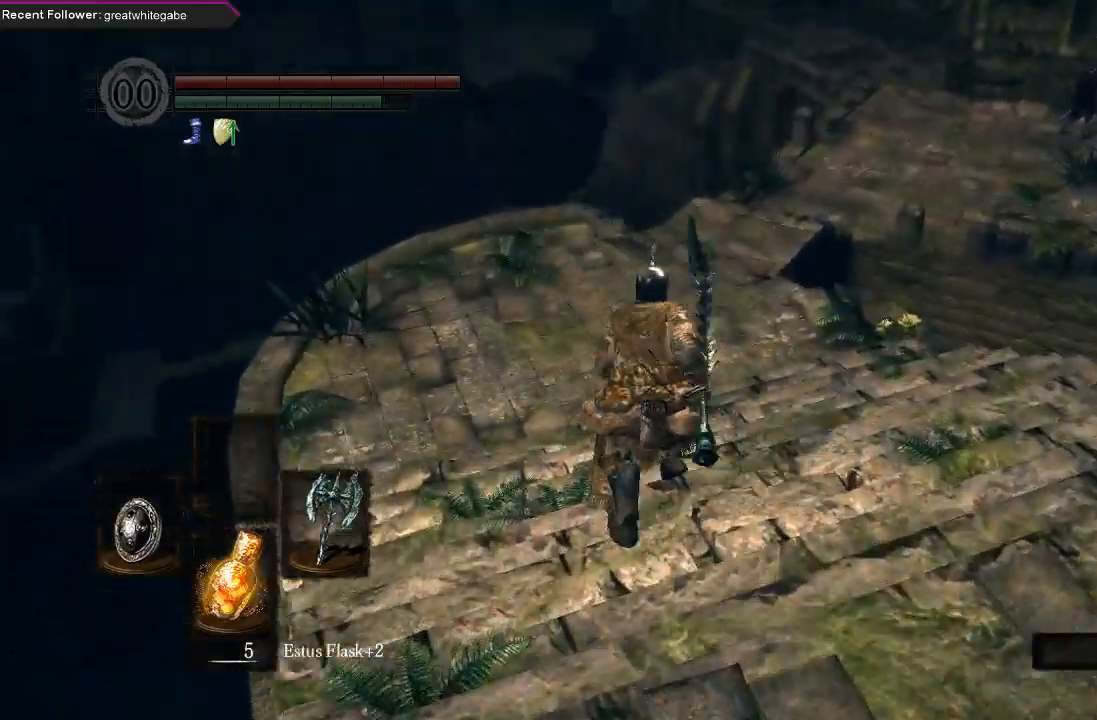
{"buttons": ["B"], "left_stick": "up", "right_stick": "center", "events": [[100, "left_stick", "center"], [300, "left_stick", "up"]]}
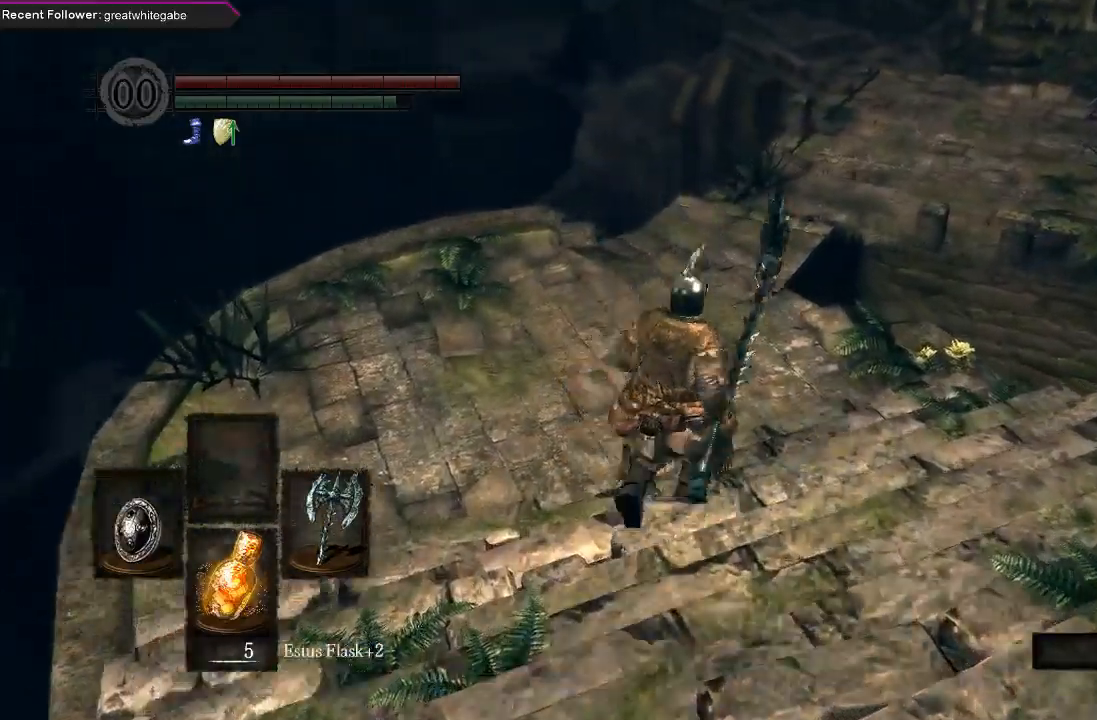
{"buttons": ["B"], "left_stick": "up", "right_stick": "center", "events": []}
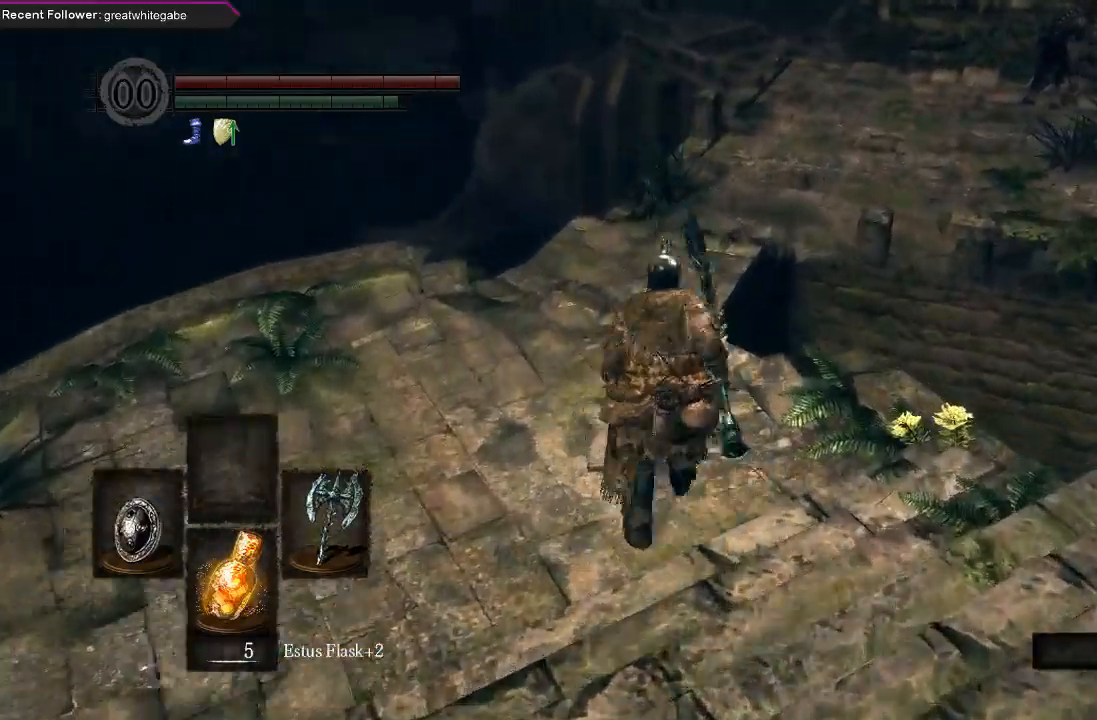
{"buttons": ["B"], "left_stick": "up", "right_stick": "center", "events": []}
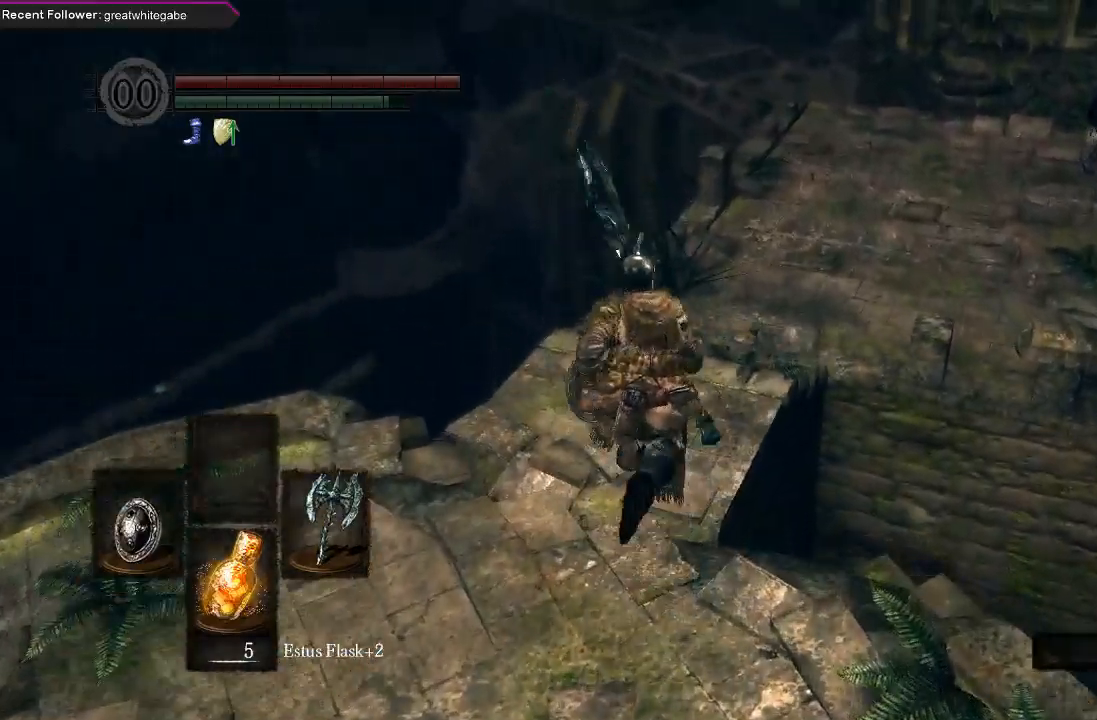
{"buttons": [], "left_stick": "up", "right_stick": "center", "events": [[467, "B", "up"]]}
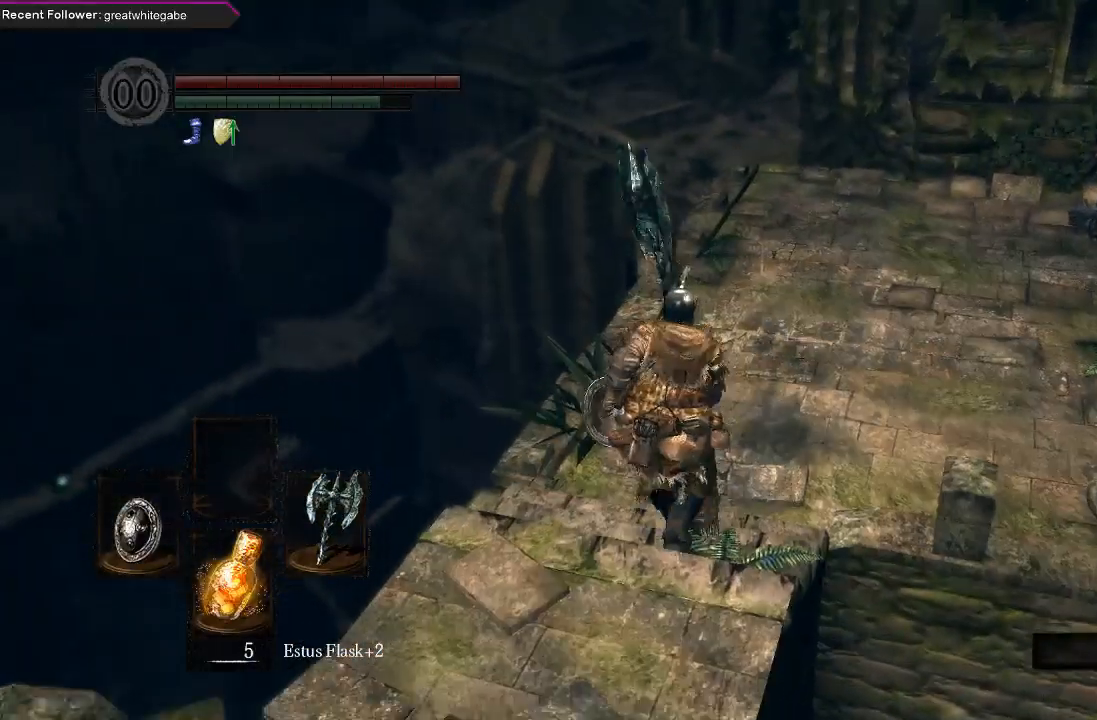
{"buttons": ["B"], "left_stick": "up", "right_stick": "center", "events": [[500, "B", "down"]]}
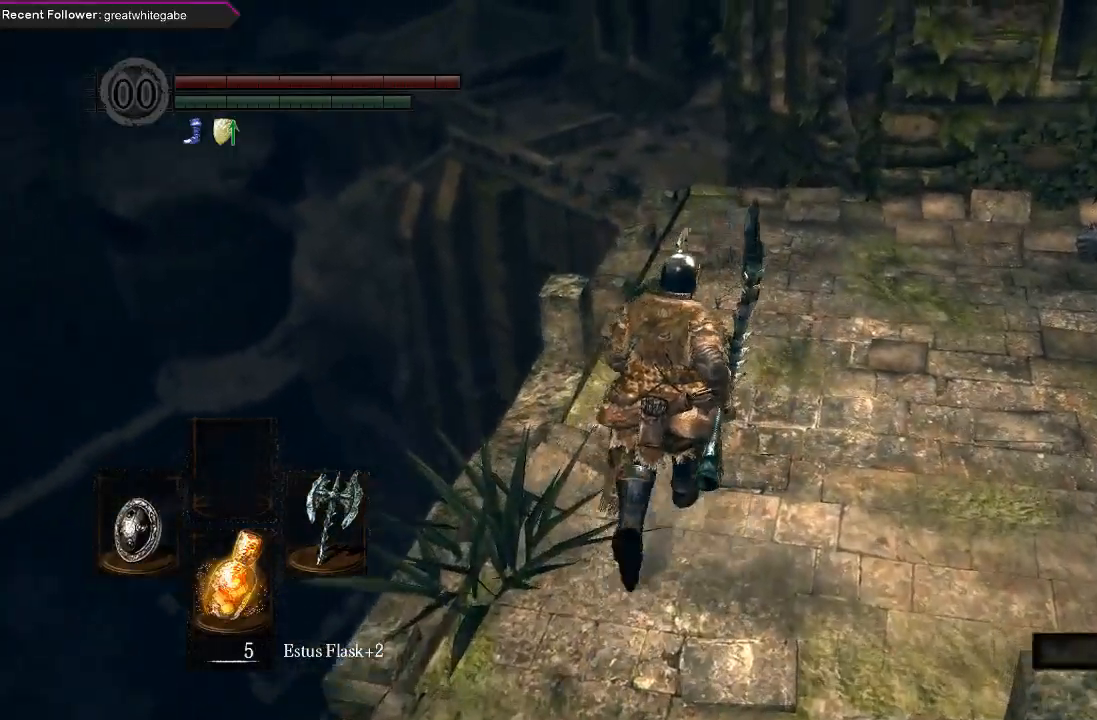
{"buttons": ["B"], "left_stick": "up", "right_stick": "up", "events": [[433, "right_stick", "up"]]}
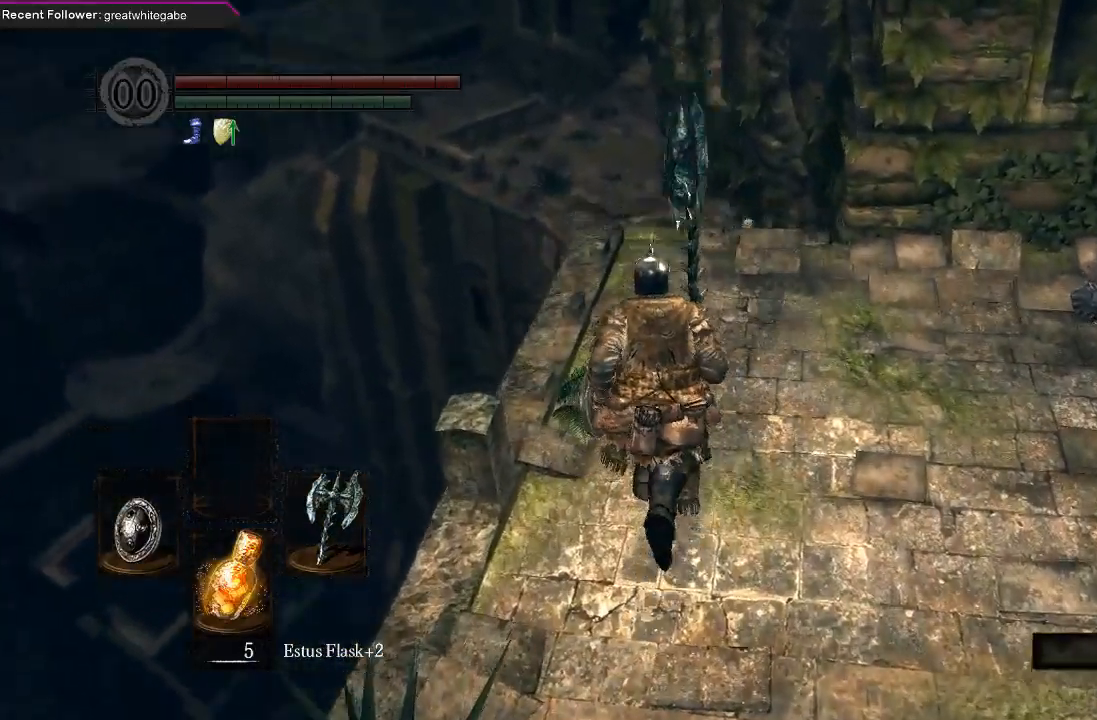
{"buttons": ["B"], "left_stick": "up", "right_stick": "center", "events": [[200, "right_stick", "center"]]}
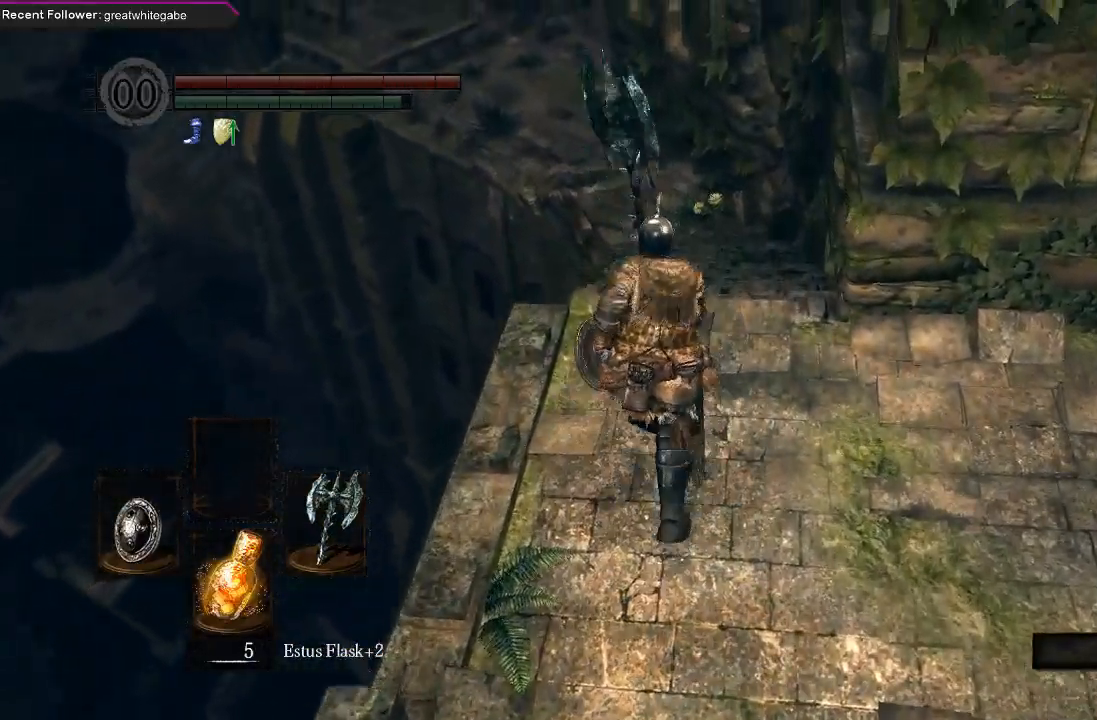
{"buttons": ["B"], "left_stick": "up", "right_stick": "up", "events": [[267, "right_stick", "up"]]}
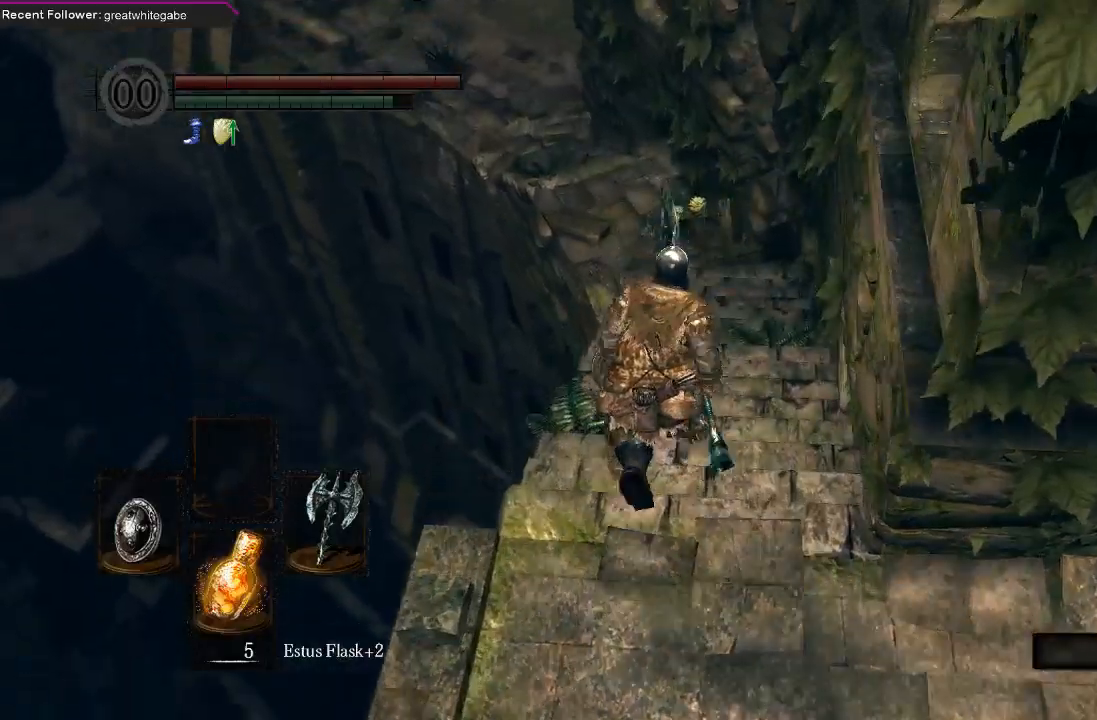
{"buttons": ["B"], "left_stick": "up", "right_stick": "center", "events": [[100, "right_stick", "center"]]}
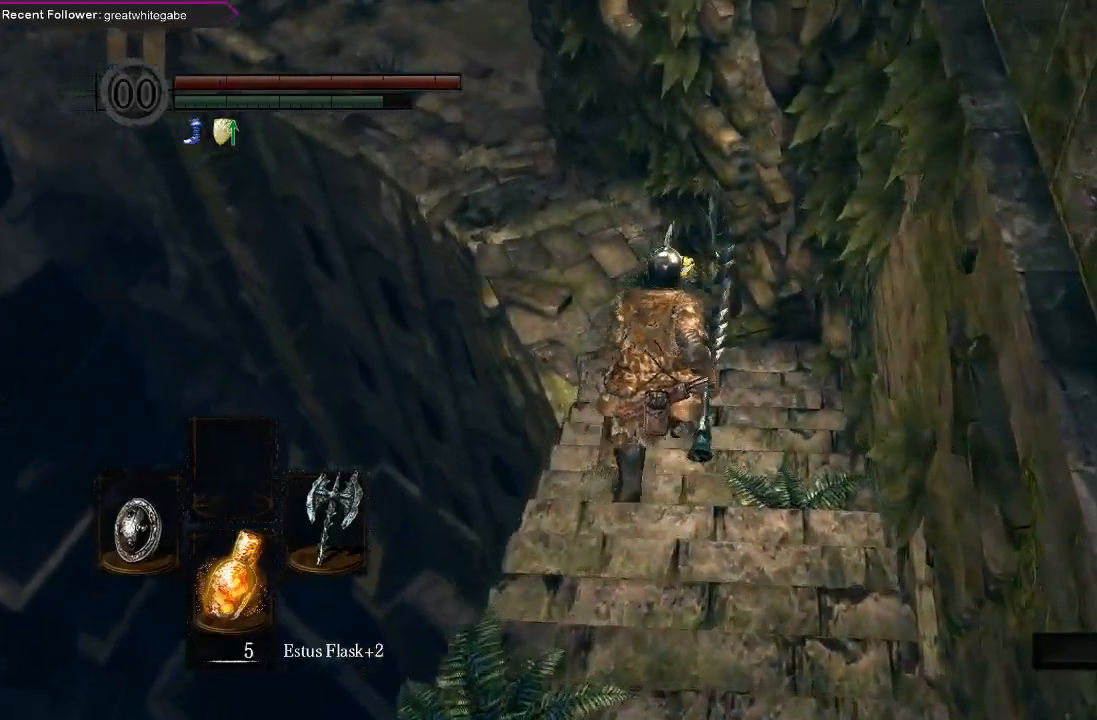
{"buttons": ["B"], "left_stick": "up", "right_stick": "left", "events": [[33, "right_stick", "left"], [200, "right_stick", "center"], [433, "right_stick", "left"]]}
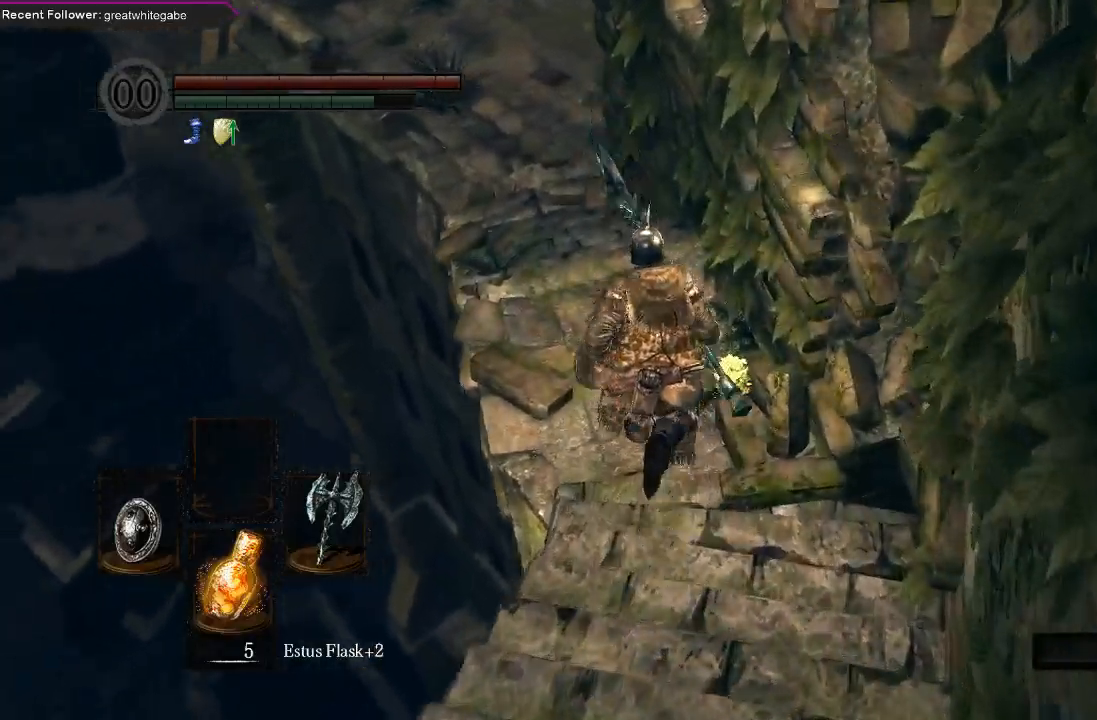
{"buttons": ["B"], "left_stick": "up", "right_stick": "left", "events": [[100, "right_stick", "center"], [400, "right_stick", "left"]]}
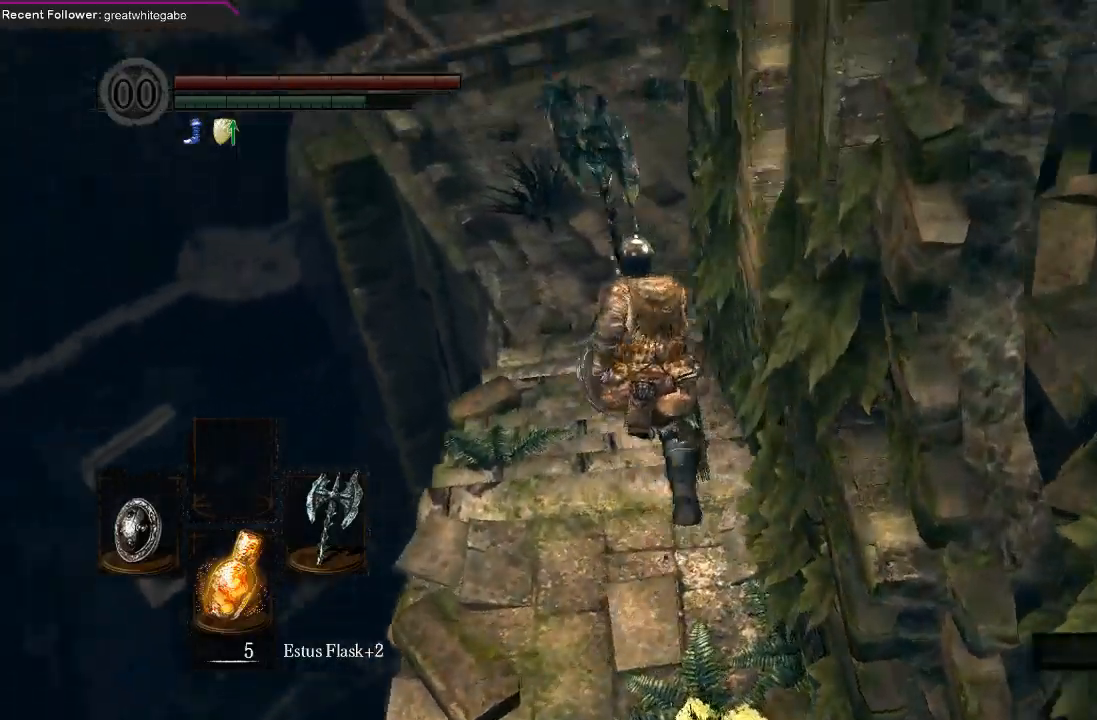
{"buttons": [], "left_stick": "up", "right_stick": "down-left", "events": [[67, "right_stick", "center"], [167, "B", "up"], [433, "right_stick", "down-left"]]}
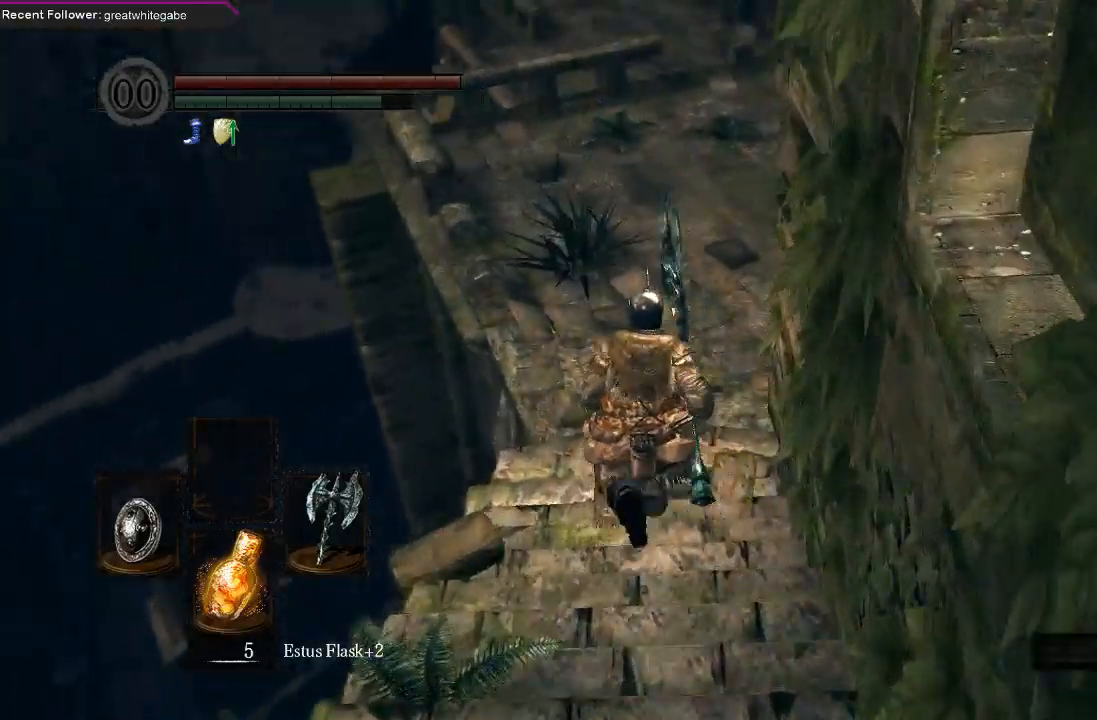
{"buttons": ["B"], "left_stick": "up", "right_stick": "center", "events": [[67, "right_stick", "center"], [133, "B", "down"], [367, "right_stick", "down"], [500, "right_stick", "center"]]}
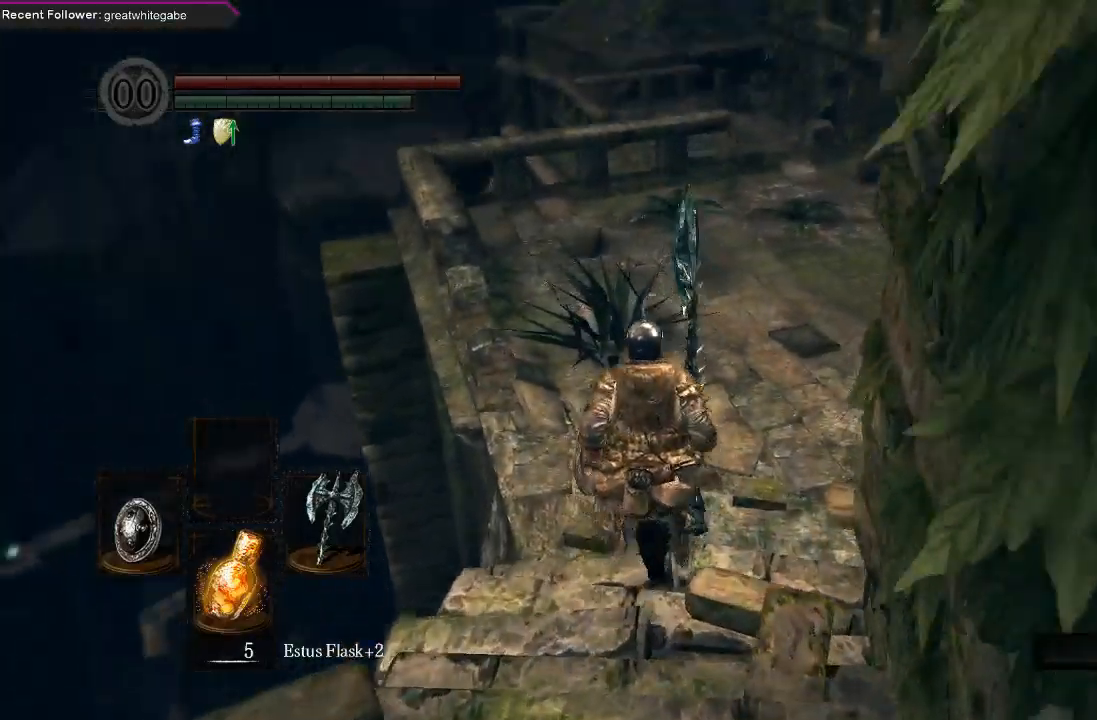
{"buttons": ["B"], "left_stick": "up", "right_stick": "center", "events": []}
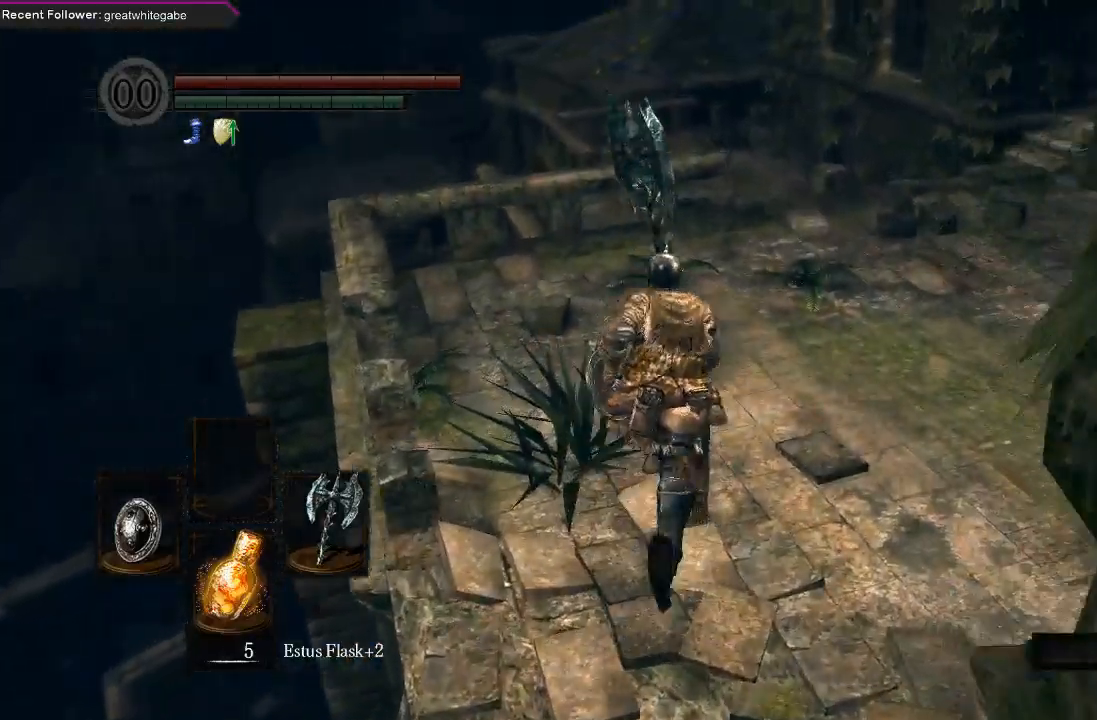
{"buttons": ["B"], "left_stick": "up", "right_stick": "center", "events": []}
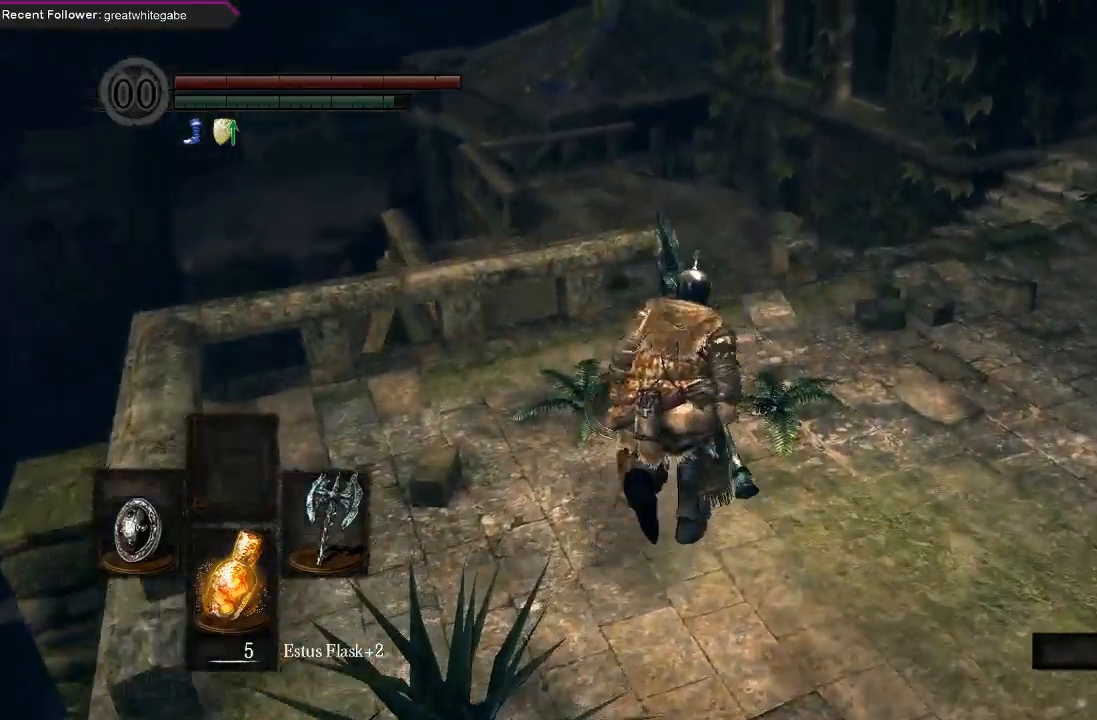
{"buttons": ["B"], "left_stick": "up-left", "right_stick": "center", "events": [[100, "B", "up"], [467, "B", "down"], [500, "left_stick", "up-left"]]}
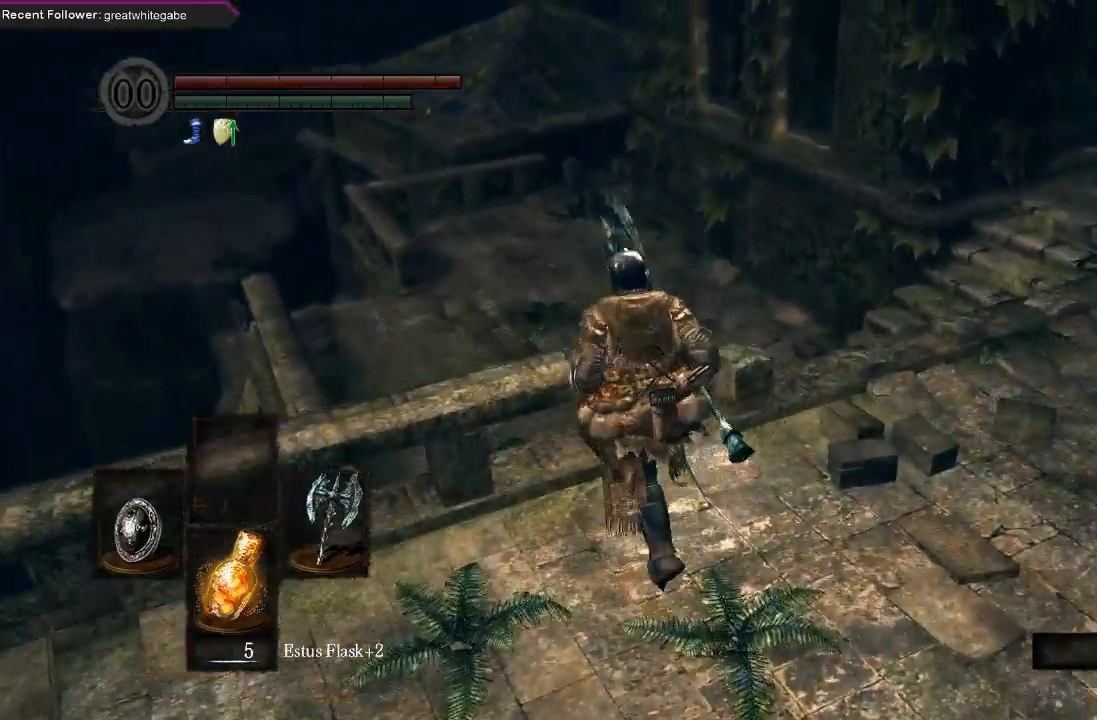
{"buttons": [], "left_stick": "up-left", "right_stick": "up-left", "events": [[67, "B", "up"], [433, "right_stick", "up-left"]]}
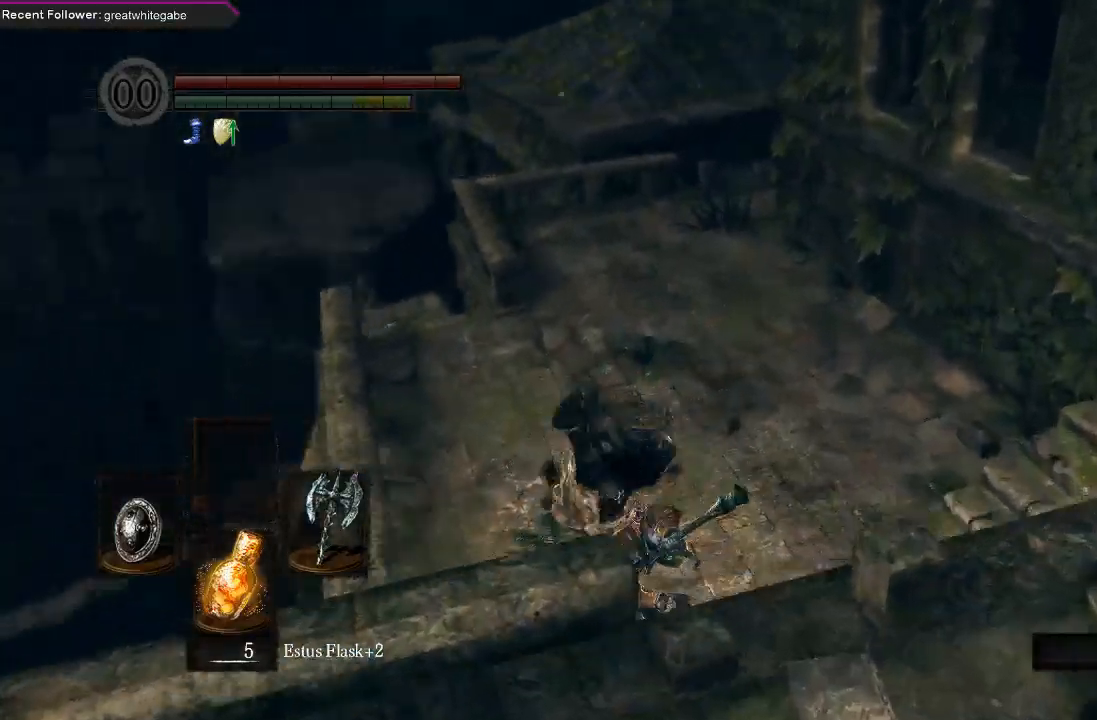
{"buttons": [], "left_stick": "up", "right_stick": "center", "events": [[67, "left_stick", "up"], [133, "right_stick", "center"], [333, "right_stick", "down"], [500, "right_stick", "center"]]}
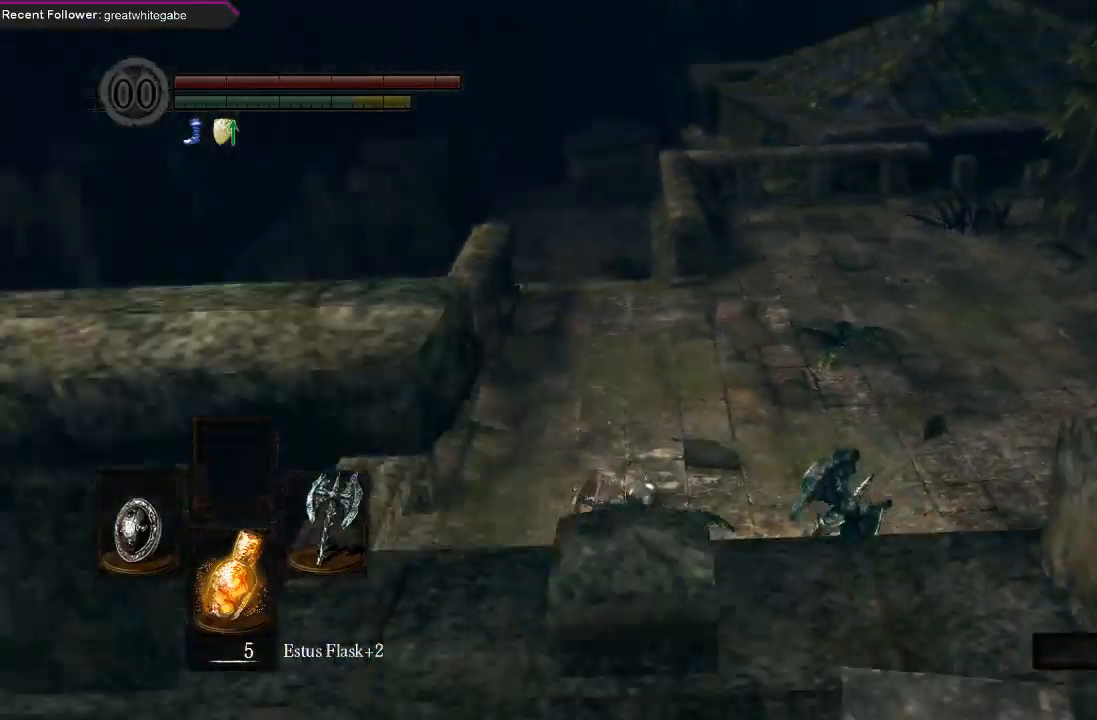
{"buttons": ["B"], "left_stick": "up", "right_stick": "up-left", "events": [[100, "B", "down"], [367, "right_stick", "up-left"]]}
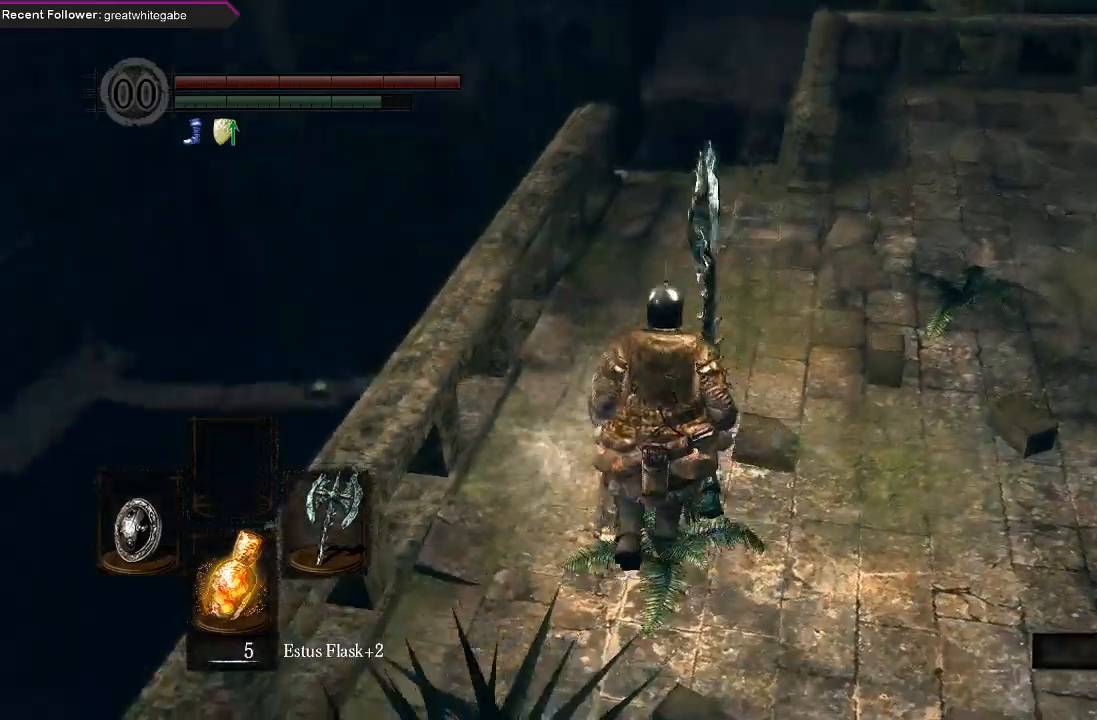
{"buttons": ["B"], "left_stick": "up", "right_stick": "up", "events": [[33, "right_stick", "center"], [400, "right_stick", "up"]]}
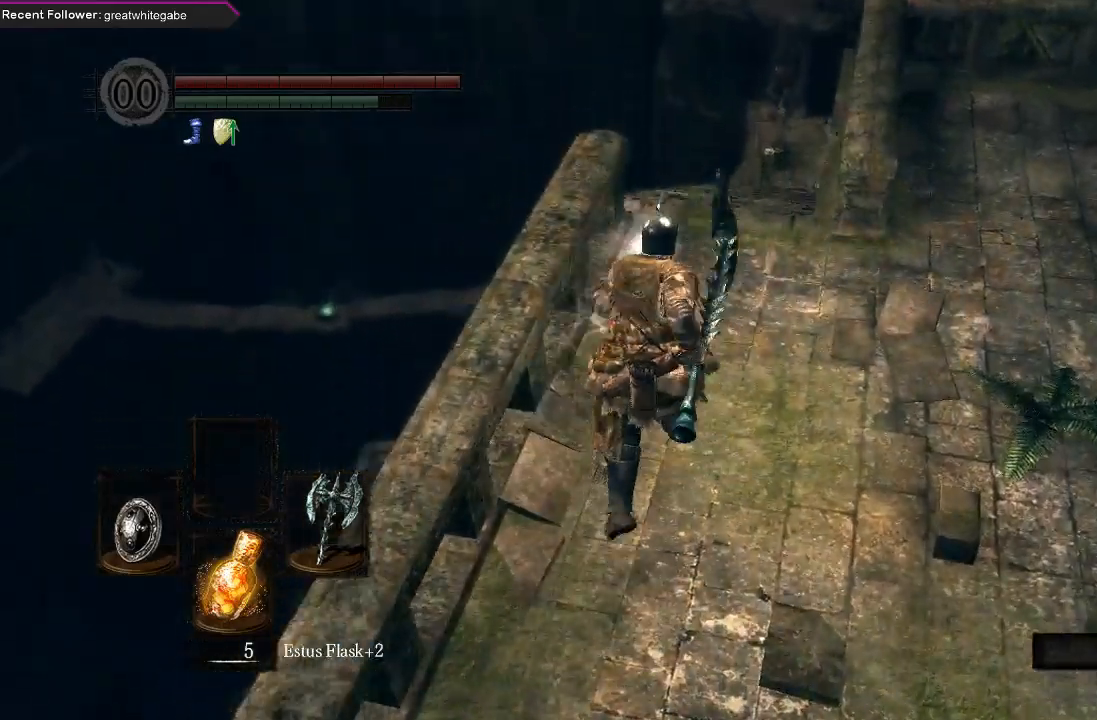
{"buttons": ["B"], "left_stick": "up", "right_stick": "up", "events": [[167, "right_stick", "center"], [400, "right_stick", "up"]]}
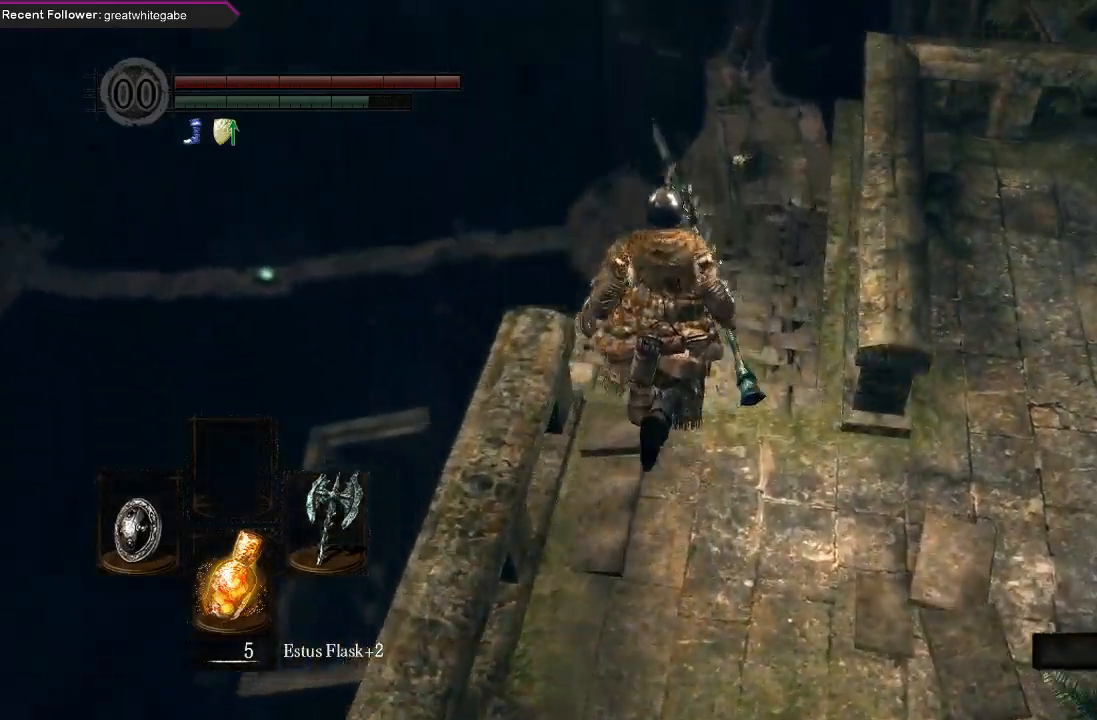
{"buttons": ["B"], "left_stick": "up", "right_stick": "center", "events": [[133, "right_stick", "center"]]}
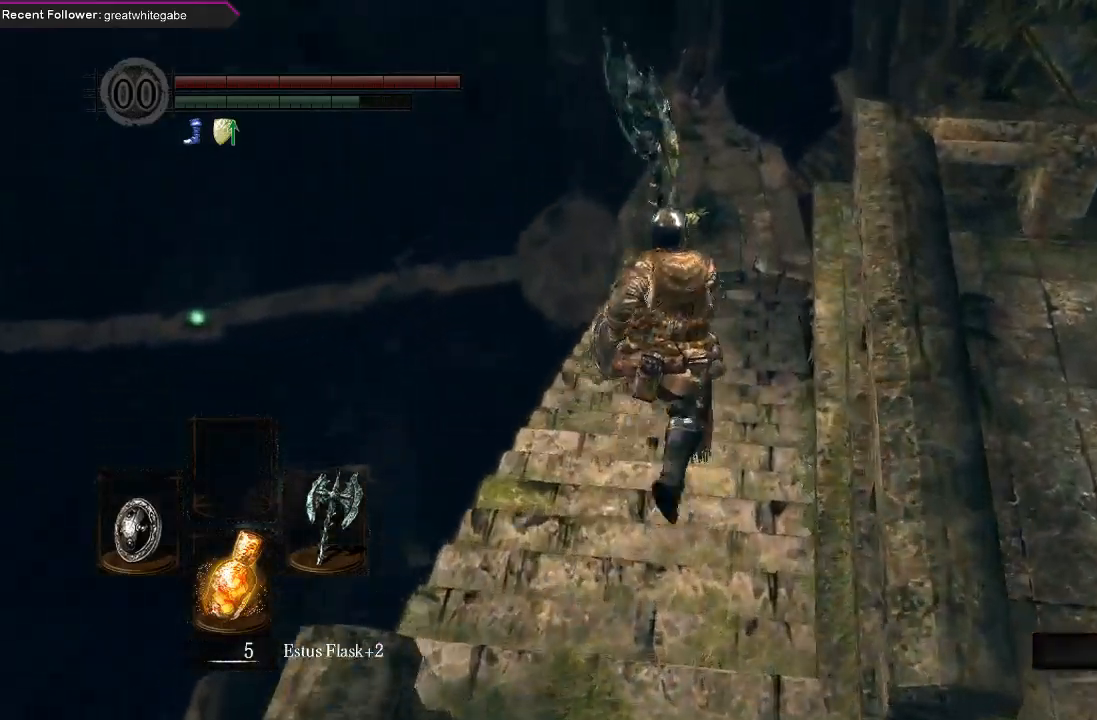
{"buttons": ["B"], "left_stick": "up", "right_stick": "center", "events": []}